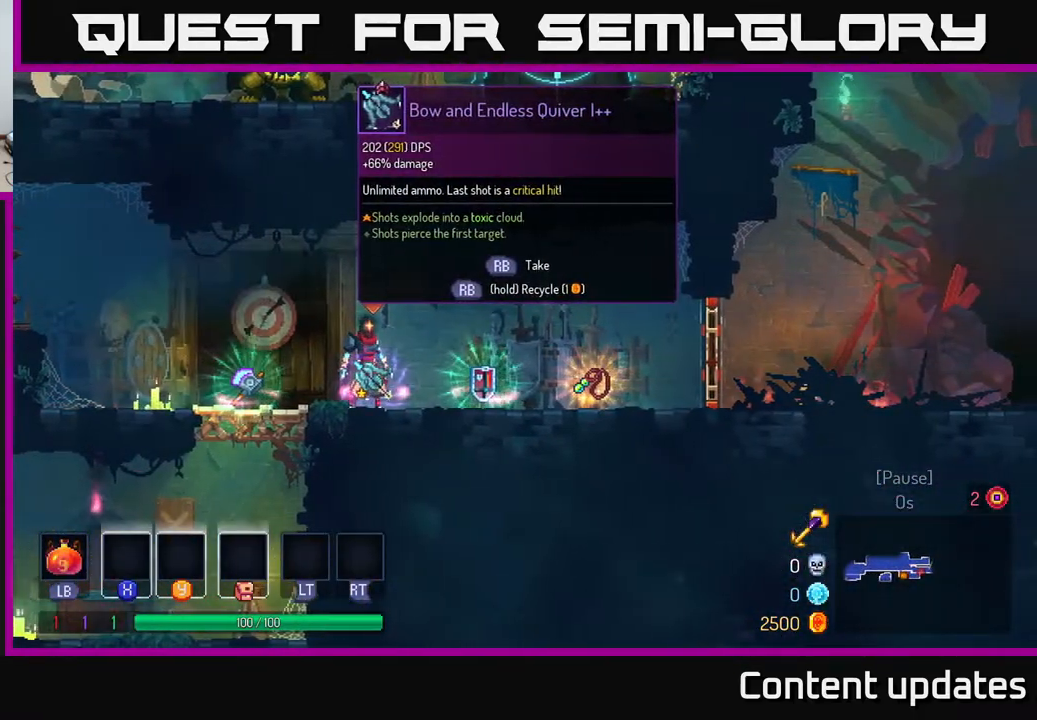
Gameplay with a controller (Xbox layout); each line is a JSON object with the inputs held at the frame after it. "events" lists button and stick changes between this image and that frame as [ms after this image, input, new state], when the widget could be followed in between.
{"buttons": [], "left_stick": "center", "right_stick": "center", "events": []}
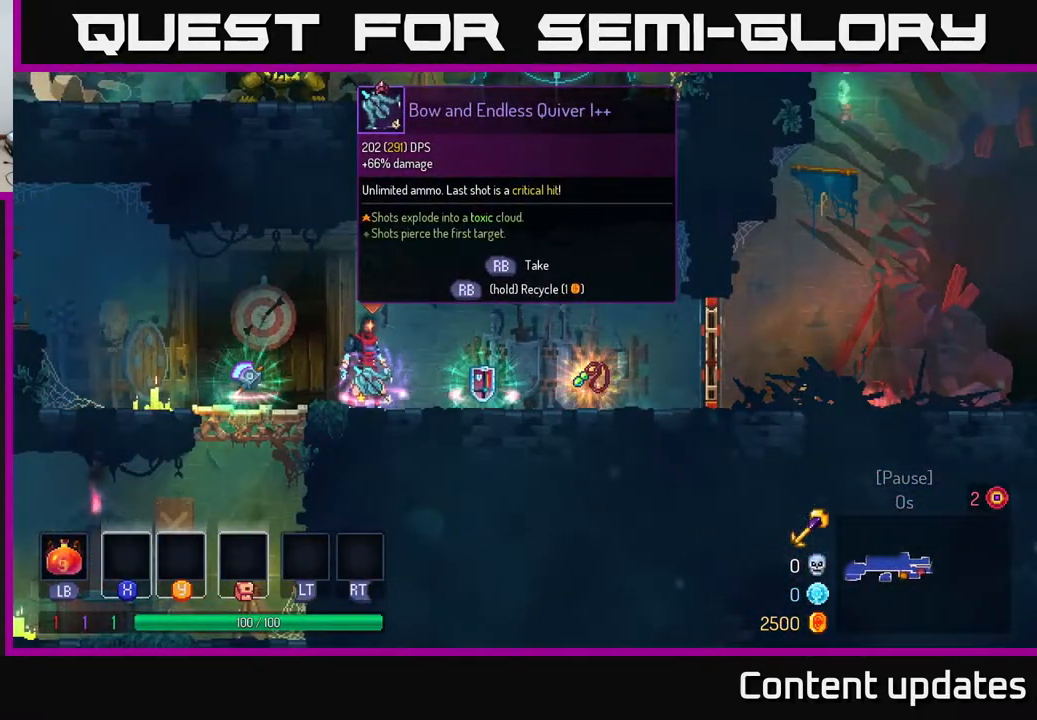
{"buttons": [], "left_stick": "left", "right_stick": "center", "events": [[467, "left_stick", "left"]]}
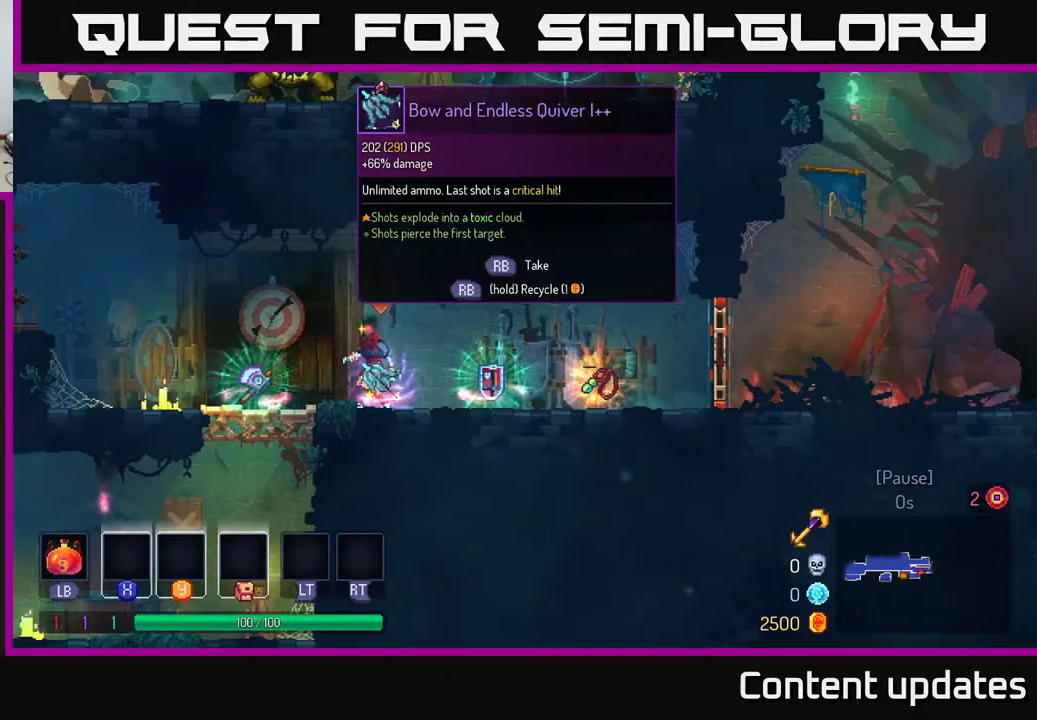
{"buttons": [], "left_stick": "center", "right_stick": "center", "events": [[300, "left_stick", "center"]]}
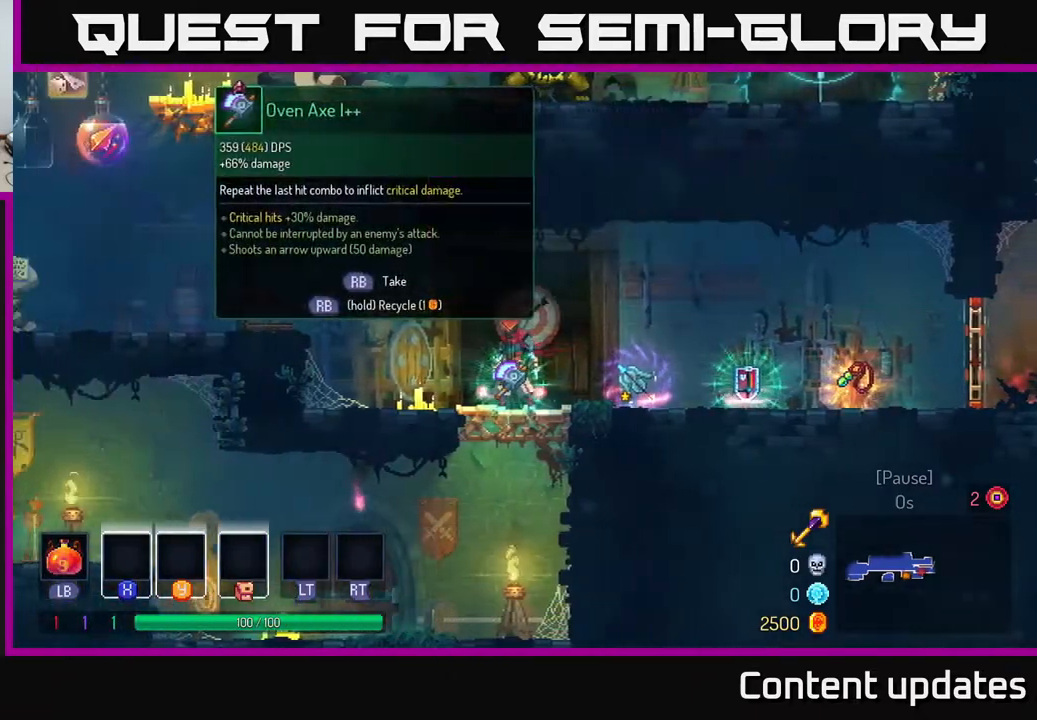
{"buttons": [], "left_stick": "center", "right_stick": "center", "events": []}
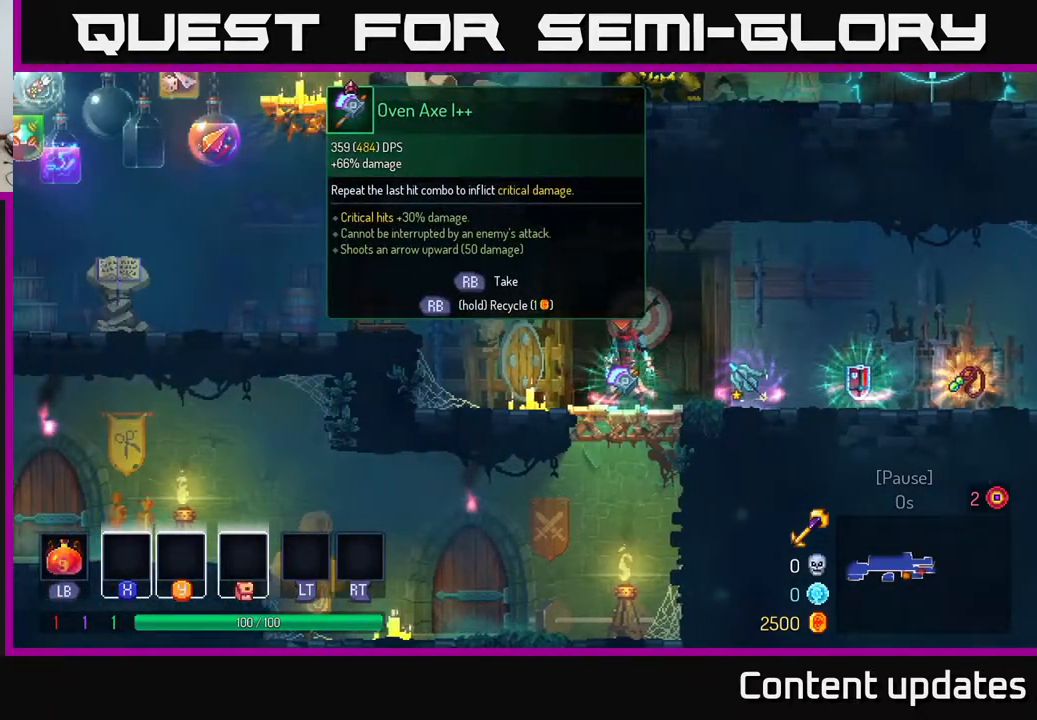
{"buttons": [], "left_stick": "right", "right_stick": "center", "events": [[167, "R1", "down"], [183, "left_stick", "right"], [250, "R1", "up"]]}
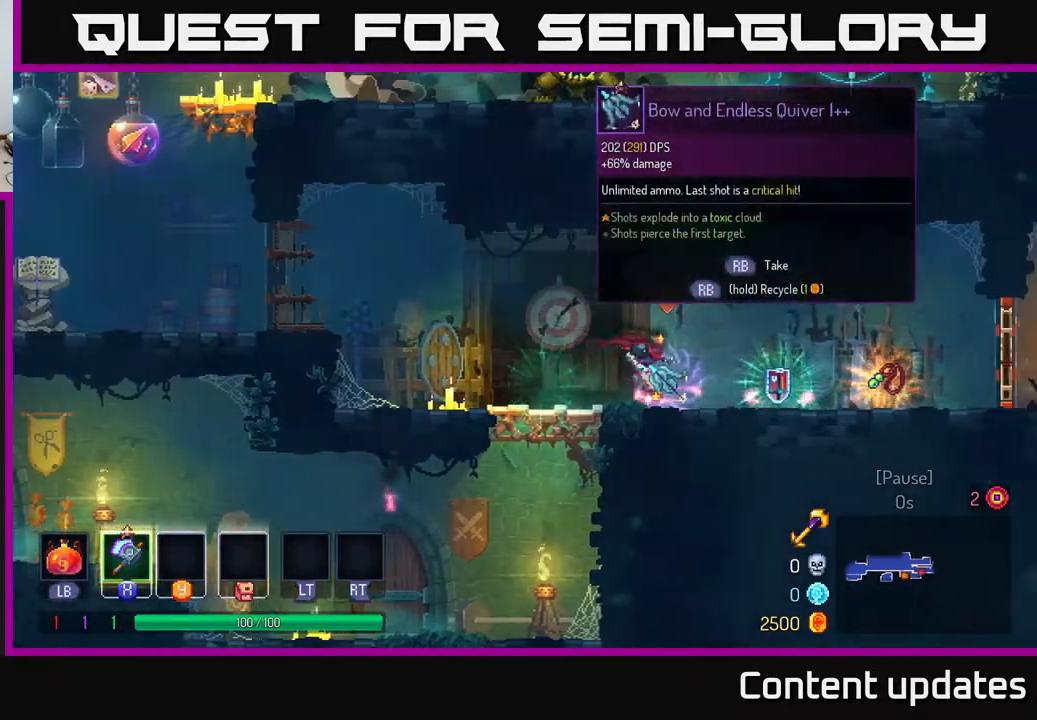
{"buttons": [], "left_stick": "right", "right_stick": "center", "events": [[283, "R1", "down"], [400, "R1", "up"]]}
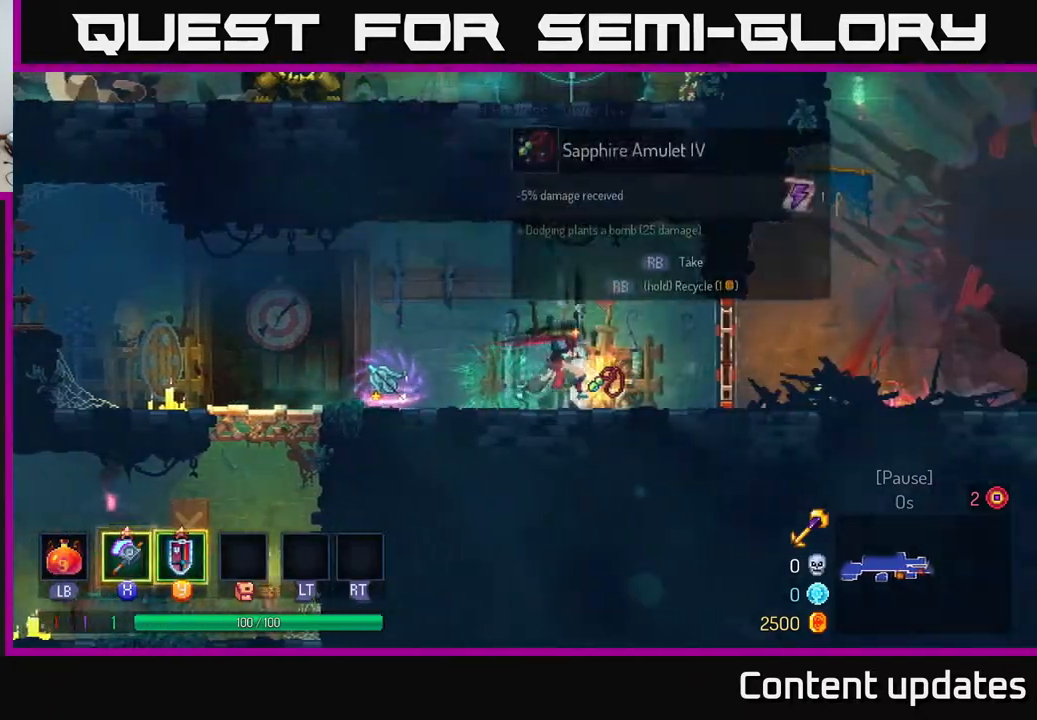
{"buttons": [], "left_stick": "right", "right_stick": "center", "events": [[83, "R1", "down"], [200, "R1", "up"], [383, "B", "down"], [483, "B", "up"]]}
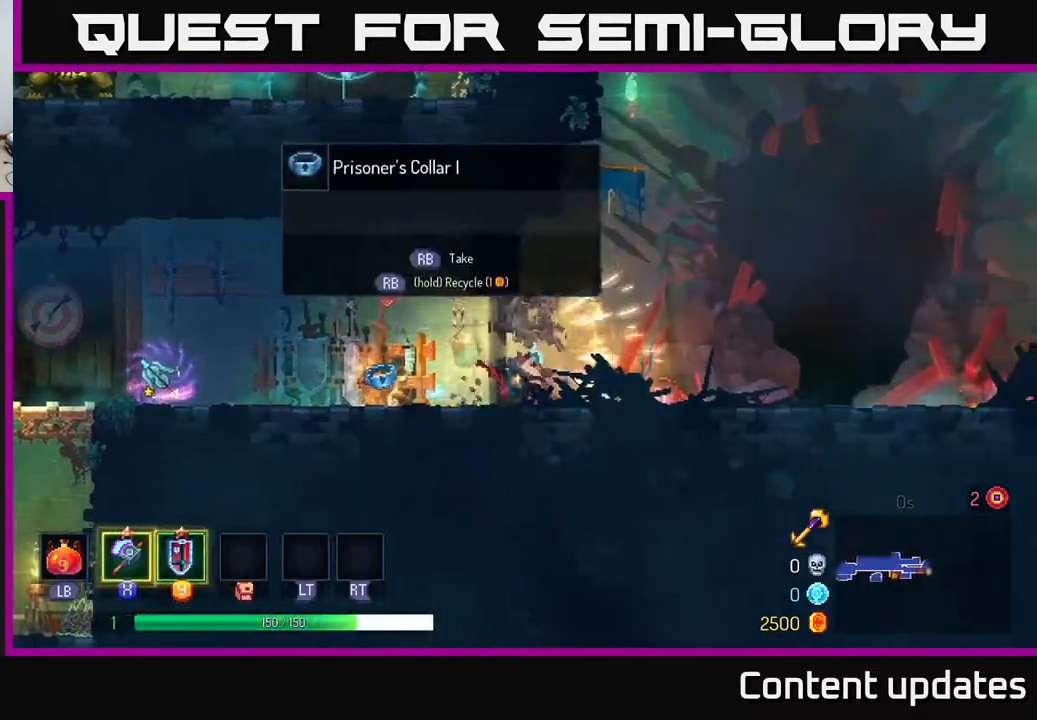
{"buttons": [], "left_stick": "right", "right_stick": "center", "events": []}
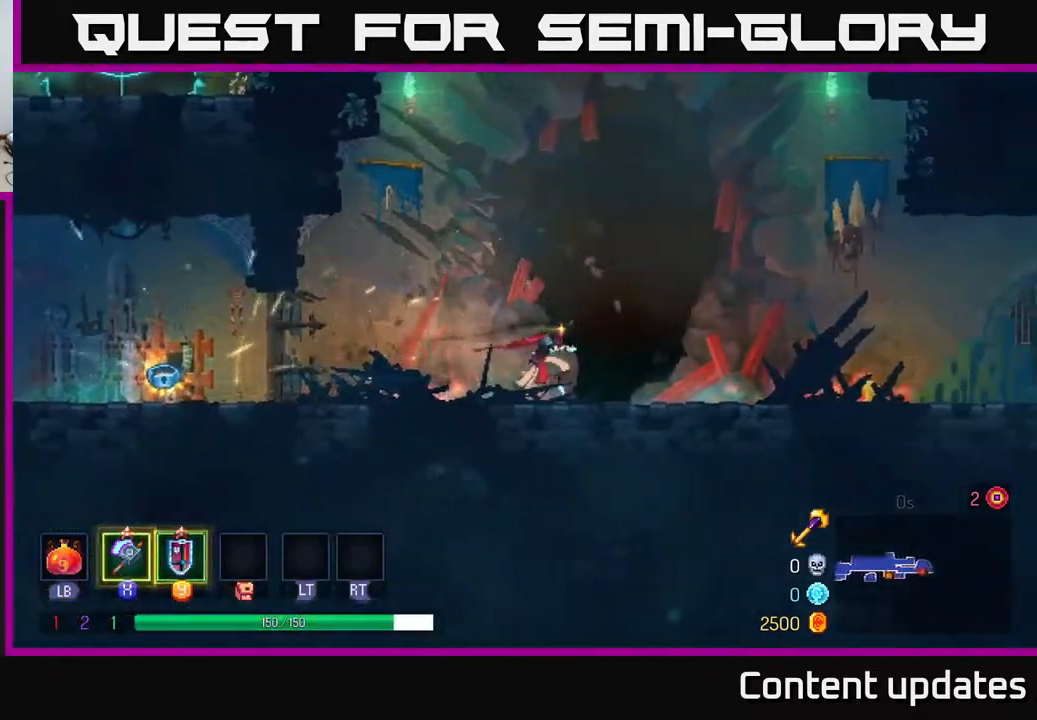
{"buttons": [], "left_stick": "right", "right_stick": "center", "events": [[33, "R1", "down"], [150, "R1", "up"]]}
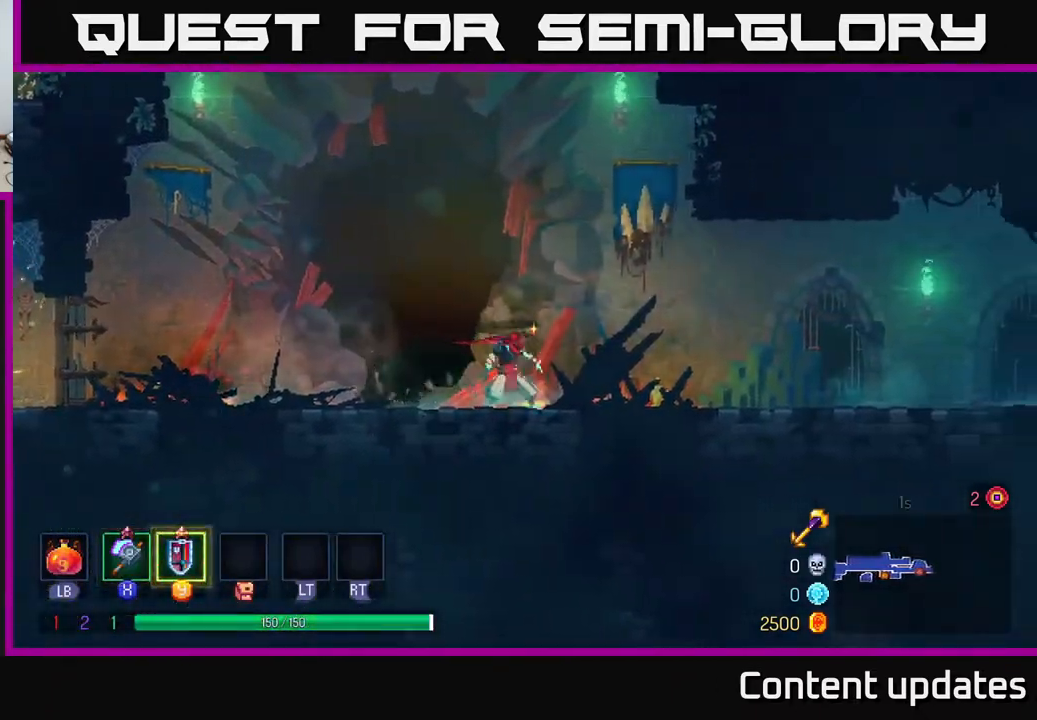
{"buttons": ["R1"], "left_stick": "left", "right_stick": "center", "events": [[50, "left_stick", "left"], [433, "R1", "down"]]}
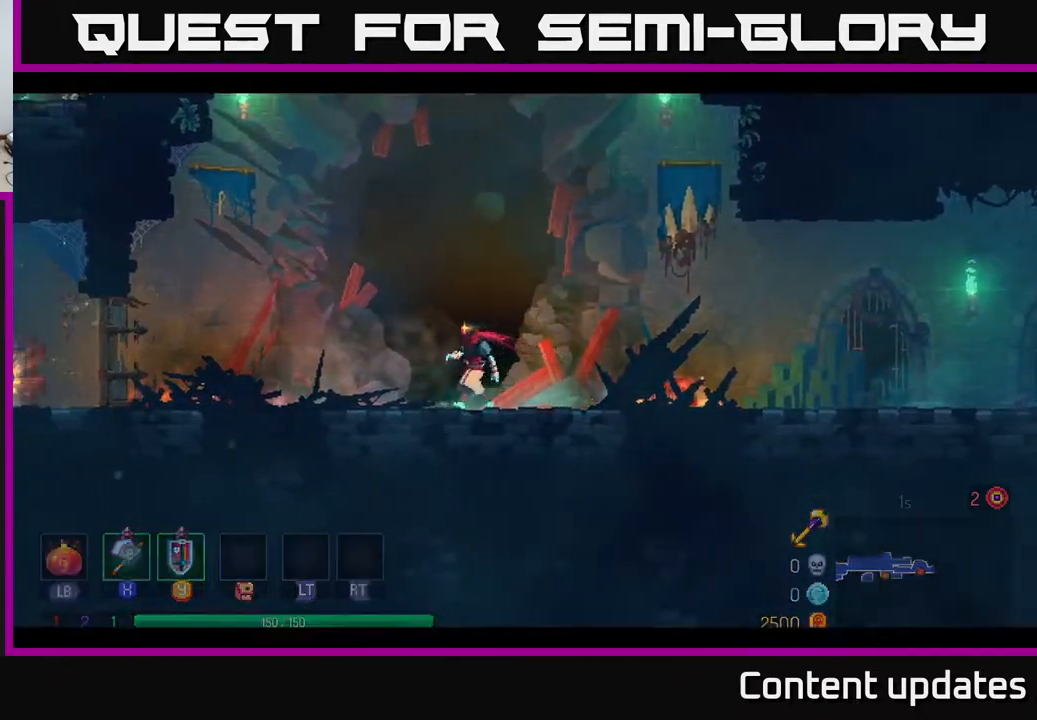
{"buttons": [], "left_stick": "center", "right_stick": "center", "events": [[33, "R1", "up"], [50, "left_stick", "center"], [200, "R1", "down"], [300, "R1", "up"]]}
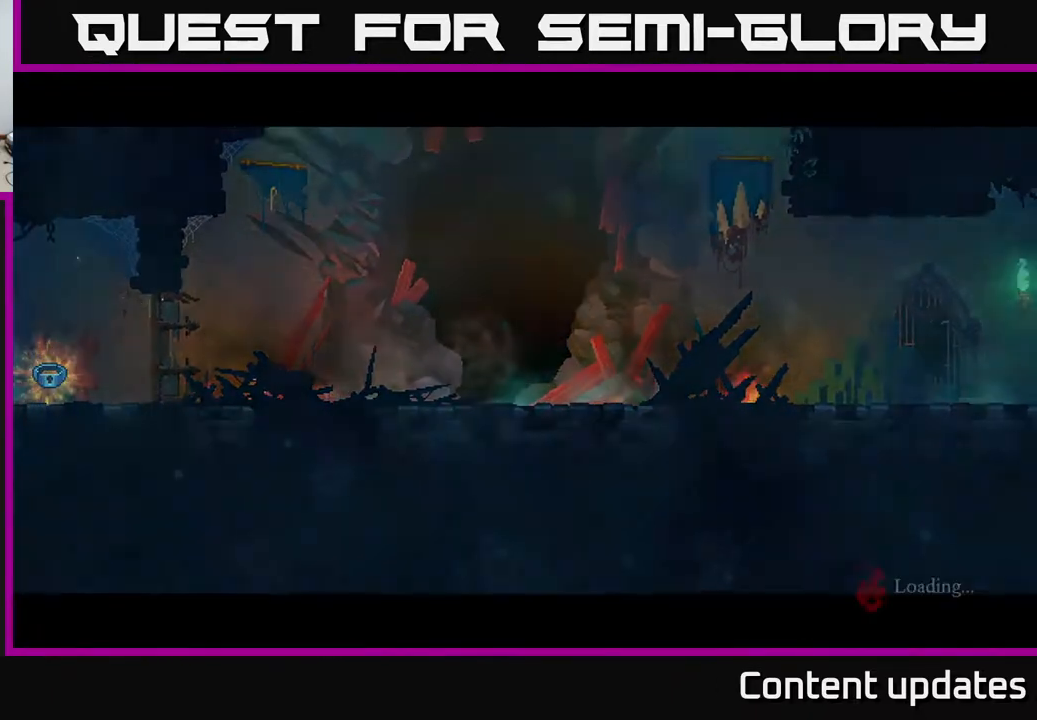
{"buttons": [], "left_stick": "right", "right_stick": "center", "events": [[117, "left_stick", "right"]]}
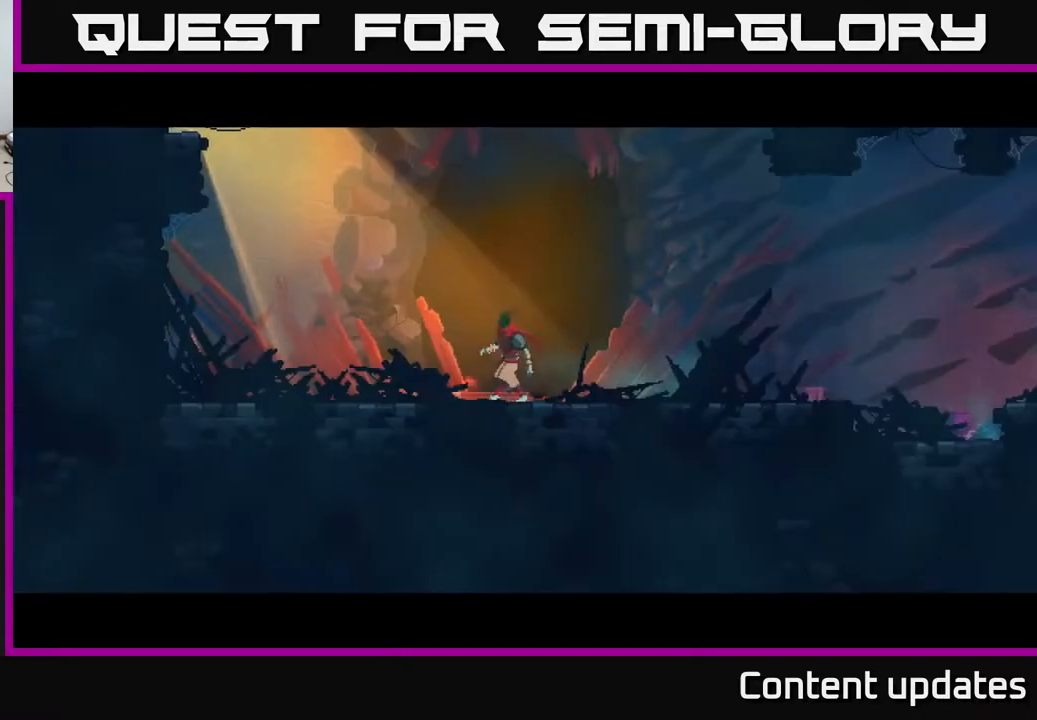
{"buttons": ["B"], "left_stick": "right", "right_stick": "center", "events": [[433, "B", "down"]]}
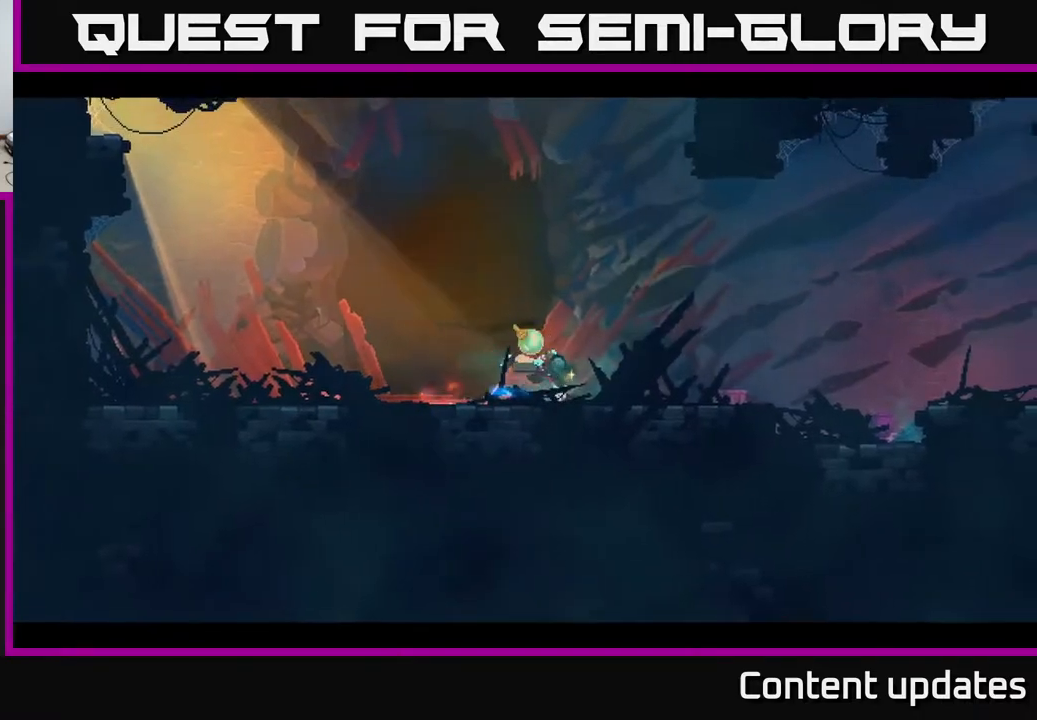
{"buttons": ["A"], "left_stick": "right", "right_stick": "center", "events": [[83, "B", "up"], [350, "A", "down"]]}
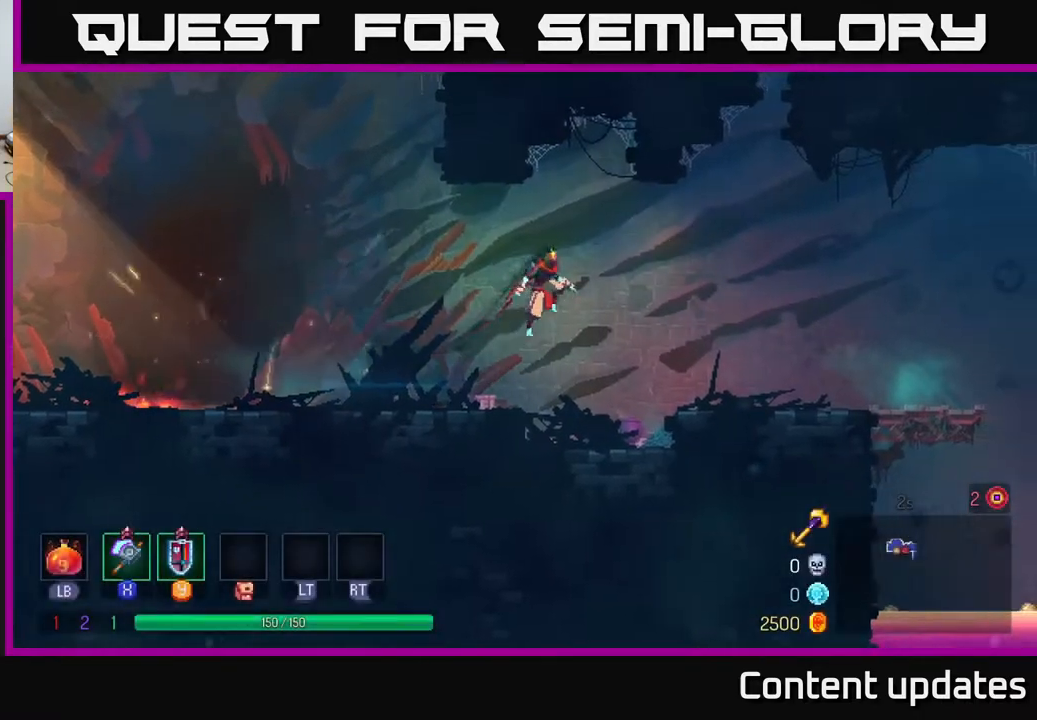
{"buttons": [], "left_stick": "right", "right_stick": "center", "events": [[33, "A", "up"], [267, "B", "down"], [400, "B", "up"]]}
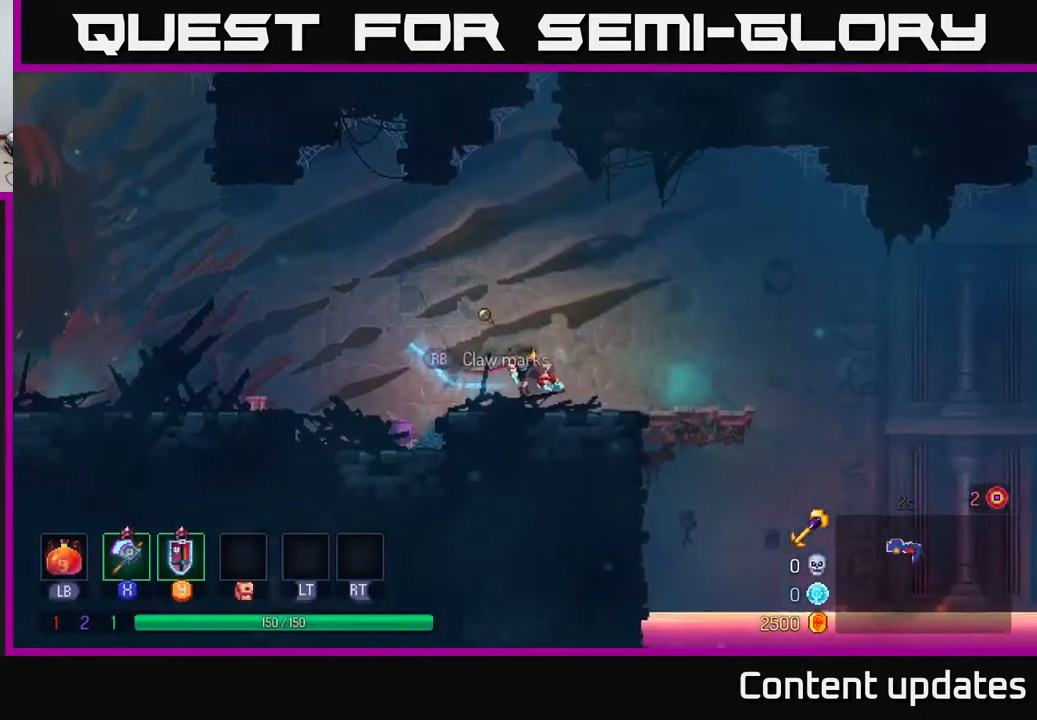
{"buttons": ["L3"], "left_stick": "right", "right_stick": "center", "events": [[433, "L3", "down"]]}
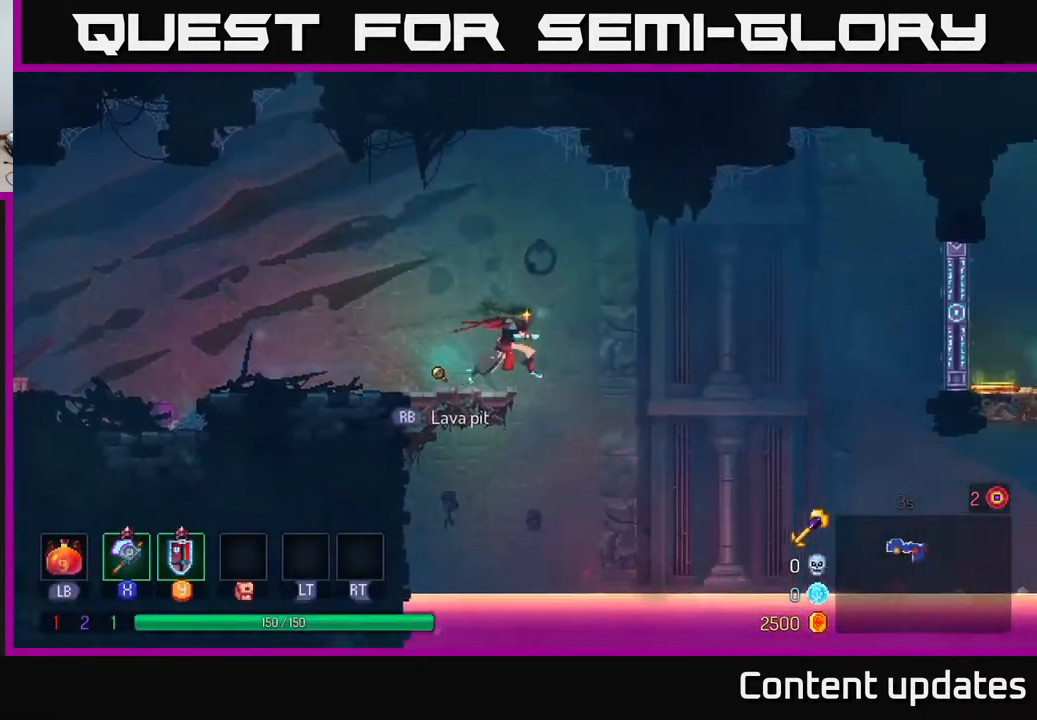
{"buttons": [], "left_stick": "center", "right_stick": "center", "events": [[33, "L3", "up"], [100, "left_stick", "center"]]}
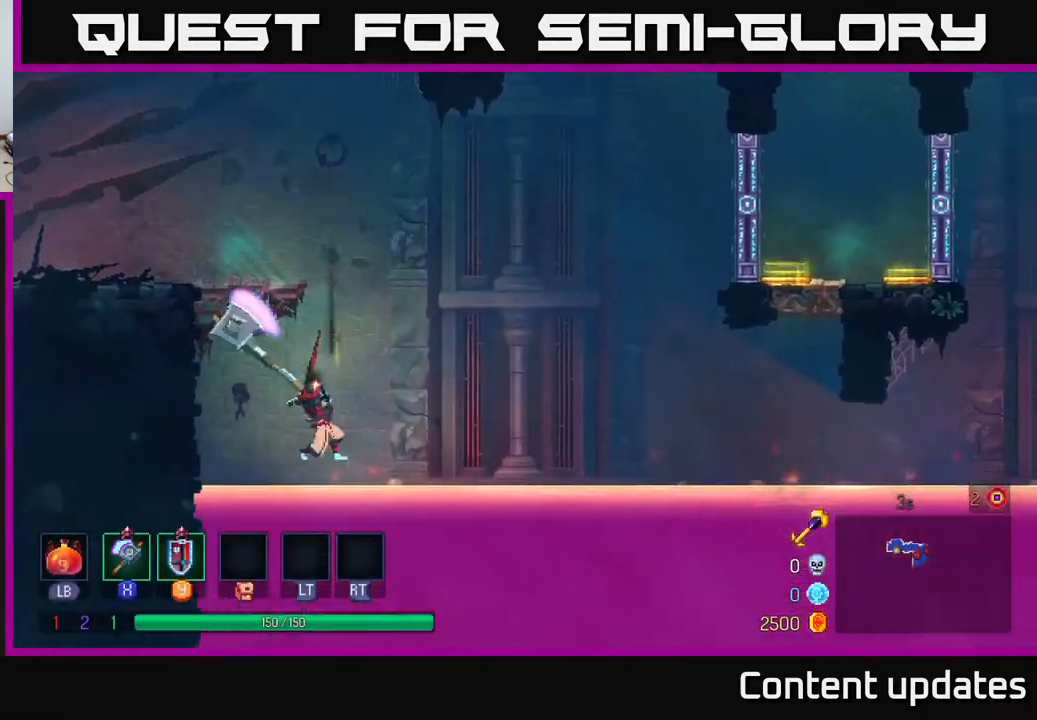
{"buttons": [], "left_stick": "center", "right_stick": "center", "events": [[17, "X", "down"], [133, "X", "up"]]}
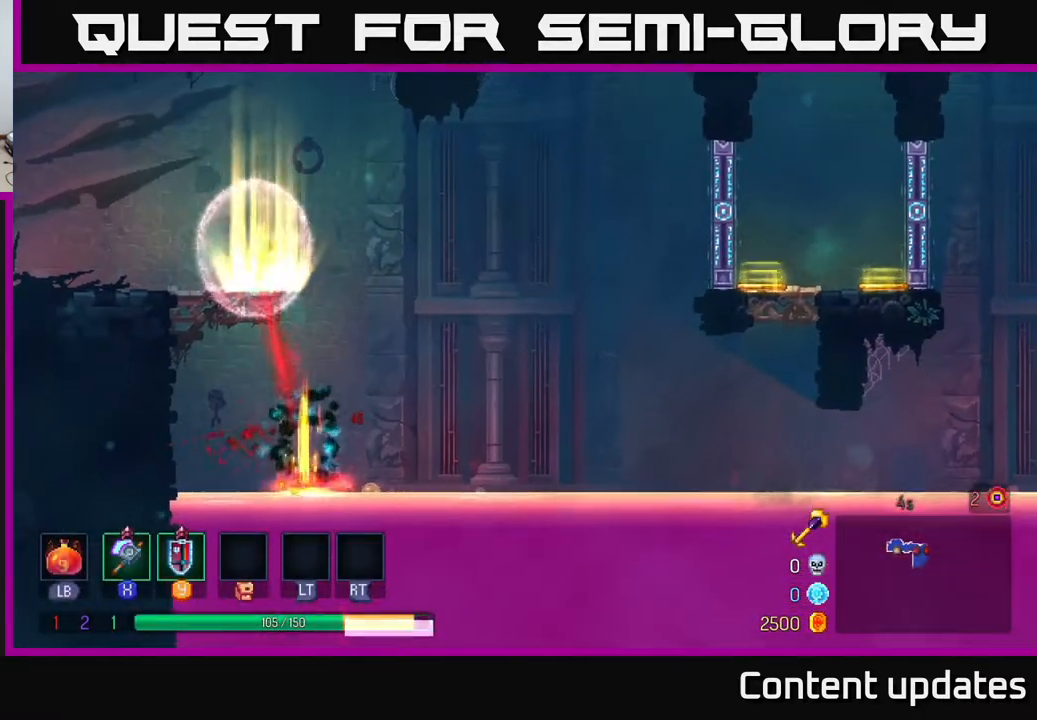
{"buttons": ["R3"], "left_stick": "center", "right_stick": "center", "events": [[433, "R3", "down"]]}
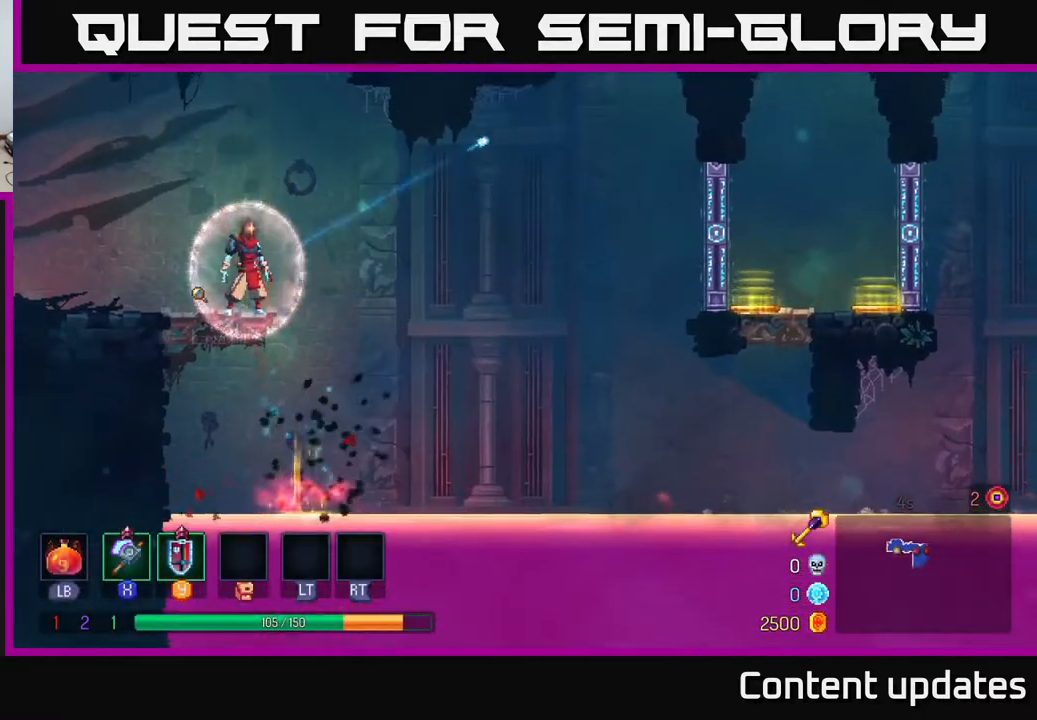
{"buttons": [], "left_stick": "center", "right_stick": "center", "events": [[83, "R3", "up"]]}
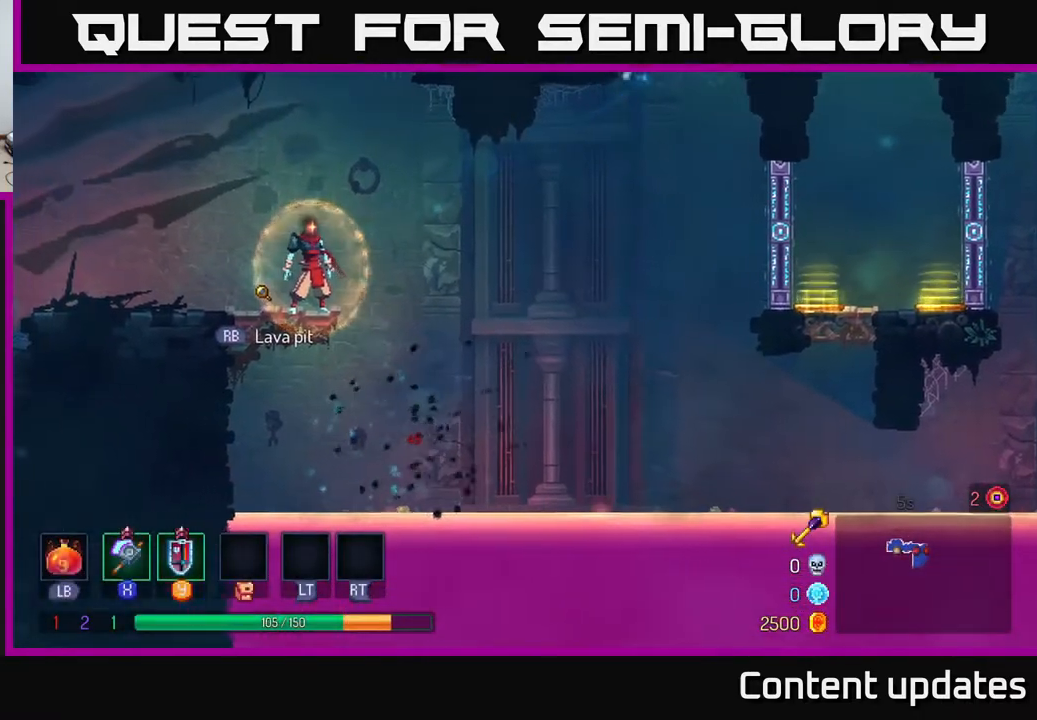
{"buttons": [], "left_stick": "center", "right_stick": "center", "events": [[233, "R3", "down"], [350, "R3", "up"]]}
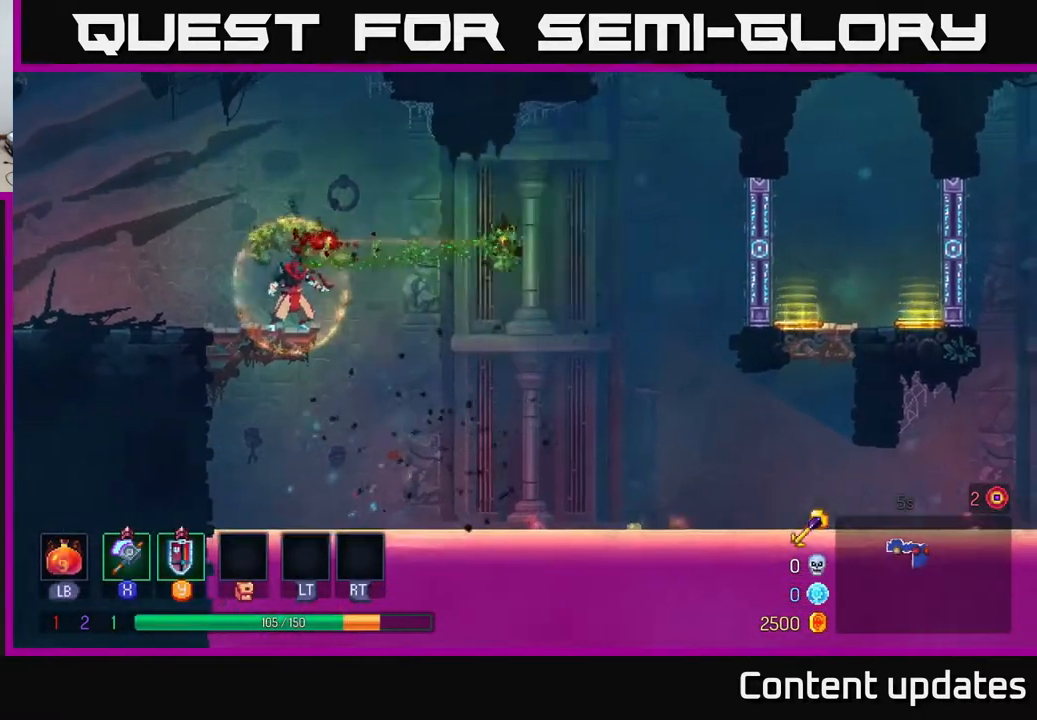
{"buttons": ["A"], "left_stick": "right", "right_stick": "center", "events": [[317, "left_stick", "right"], [483, "A", "down"]]}
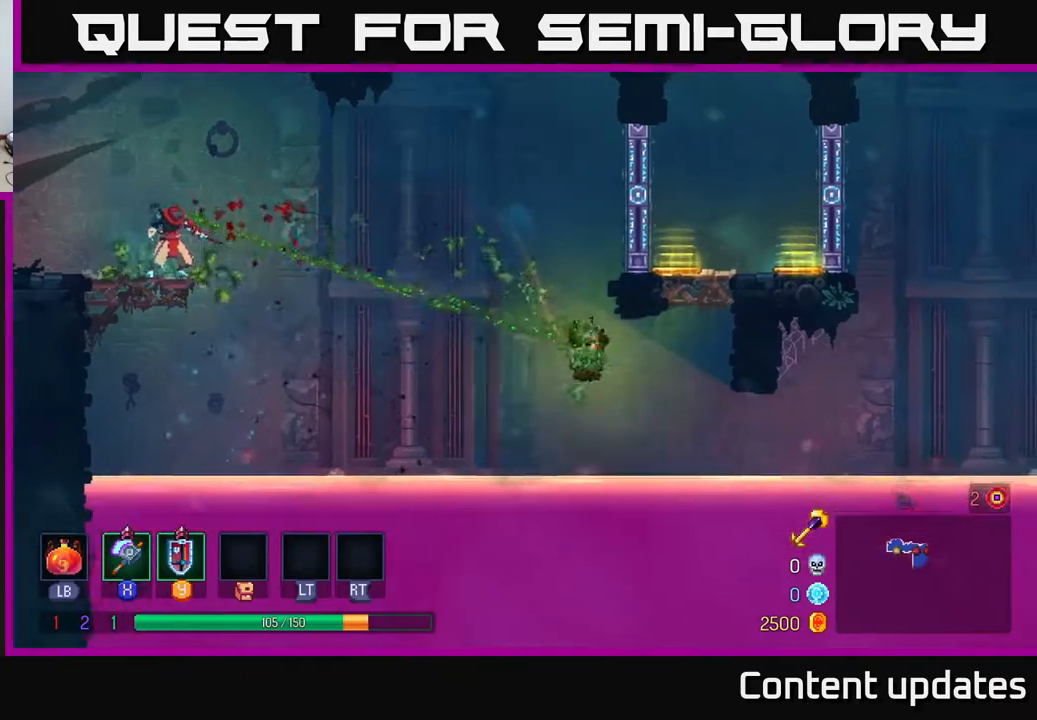
{"buttons": [], "left_stick": "up-right", "right_stick": "center", "events": [[117, "A", "up"], [350, "left_stick", "up-right"]]}
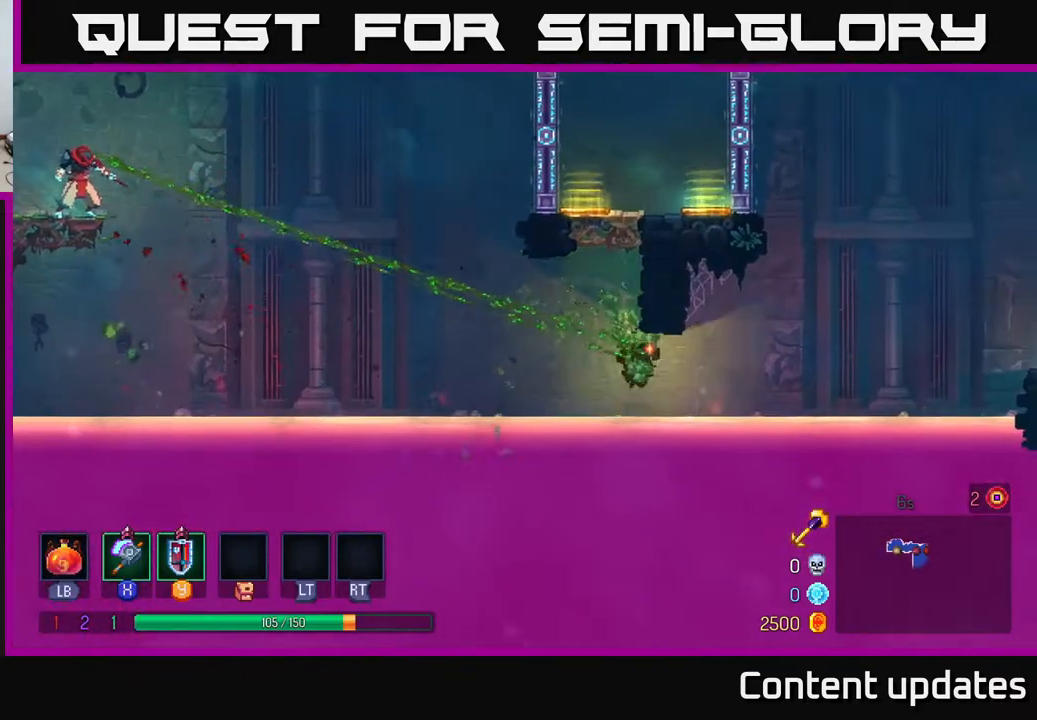
{"buttons": [], "left_stick": "center", "right_stick": "center", "events": [[83, "left_stick", "up"], [217, "left_stick", "up-left"], [333, "left_stick", "center"]]}
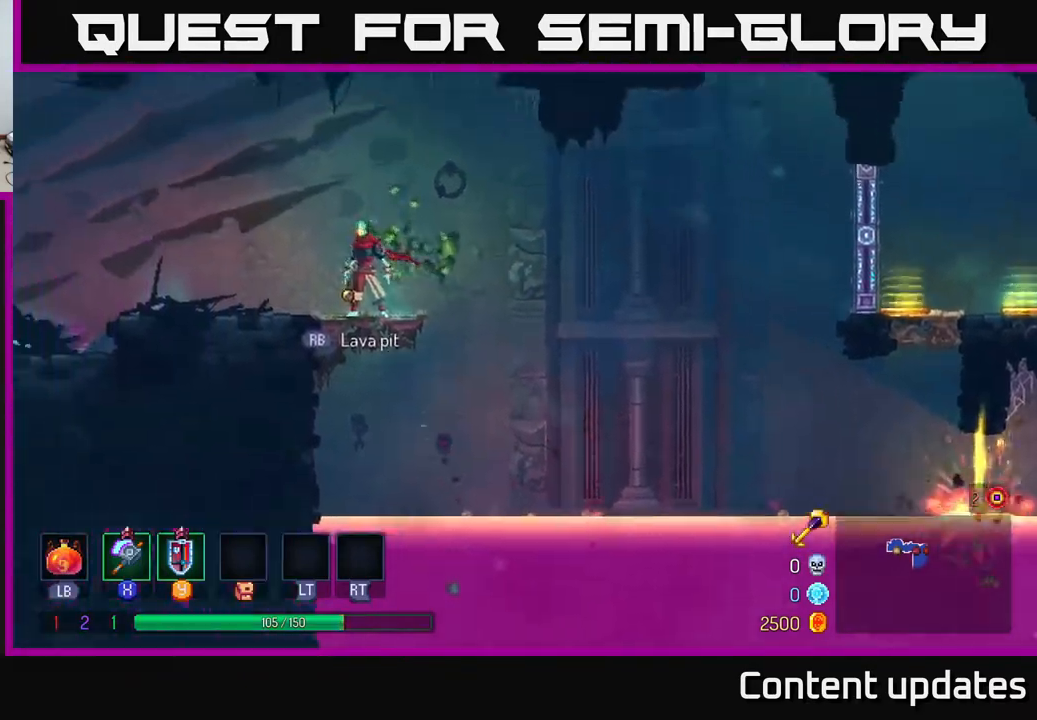
{"buttons": [], "left_stick": "center", "right_stick": "center", "events": [[217, "left_stick", "right"], [333, "left_stick", "center"], [350, "R3", "down"], [467, "R3", "up"]]}
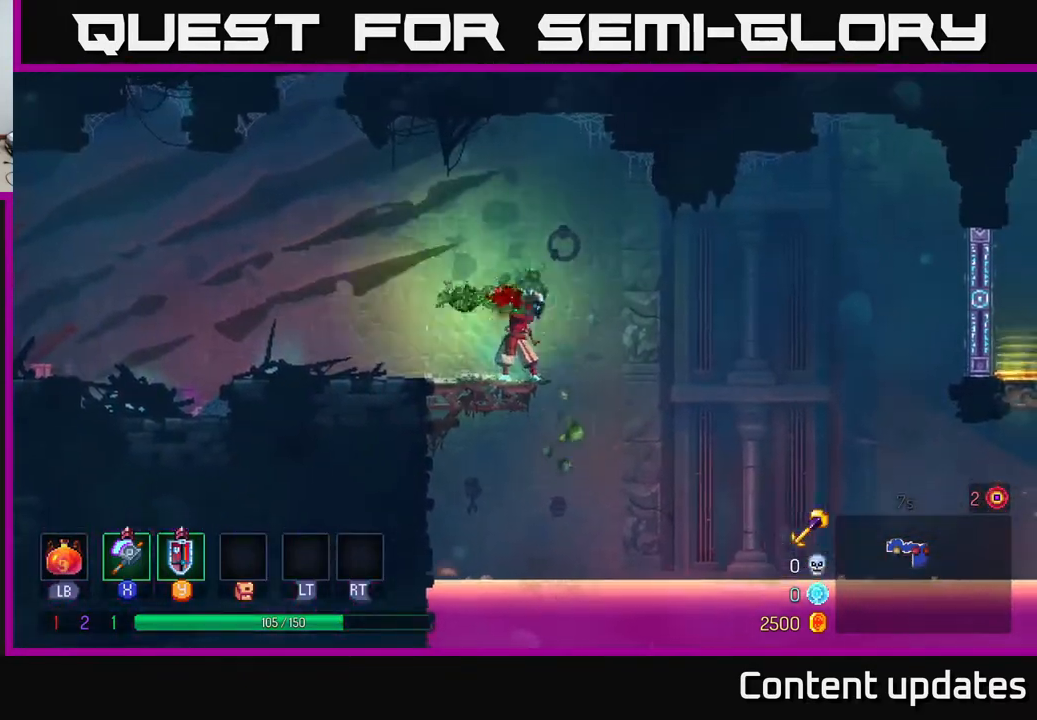
{"buttons": [], "left_stick": "center", "right_stick": "center", "events": [[267, "left_stick", "right"], [433, "left_stick", "center"]]}
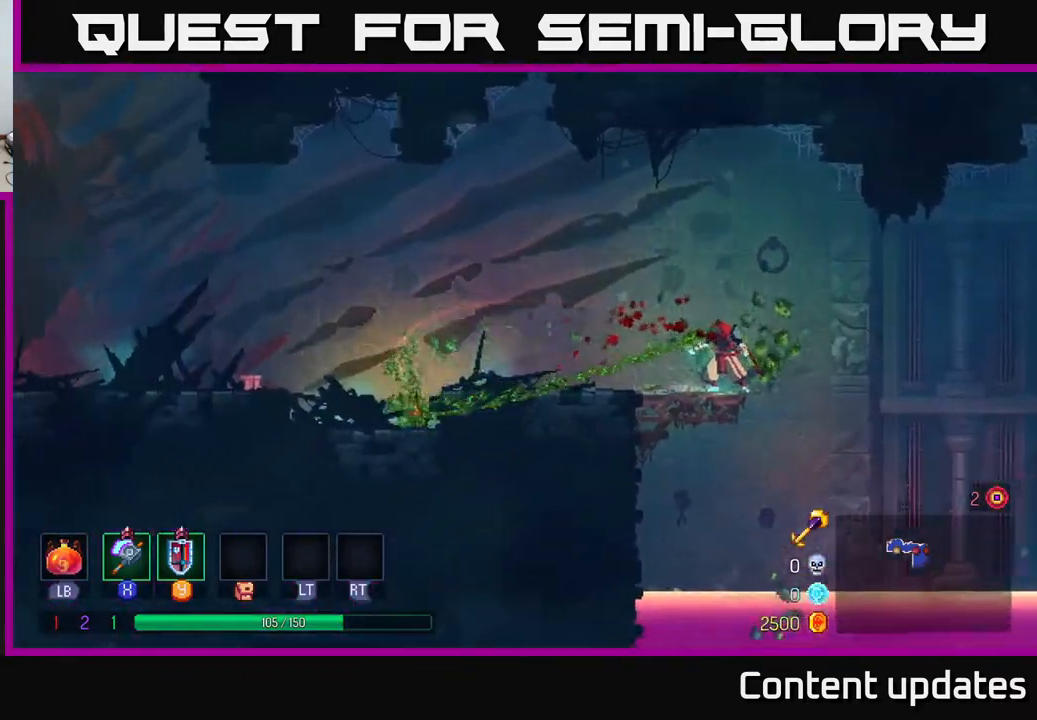
{"buttons": [], "left_stick": "center", "right_stick": "center", "events": [[200, "R3", "down"], [267, "R3", "up"]]}
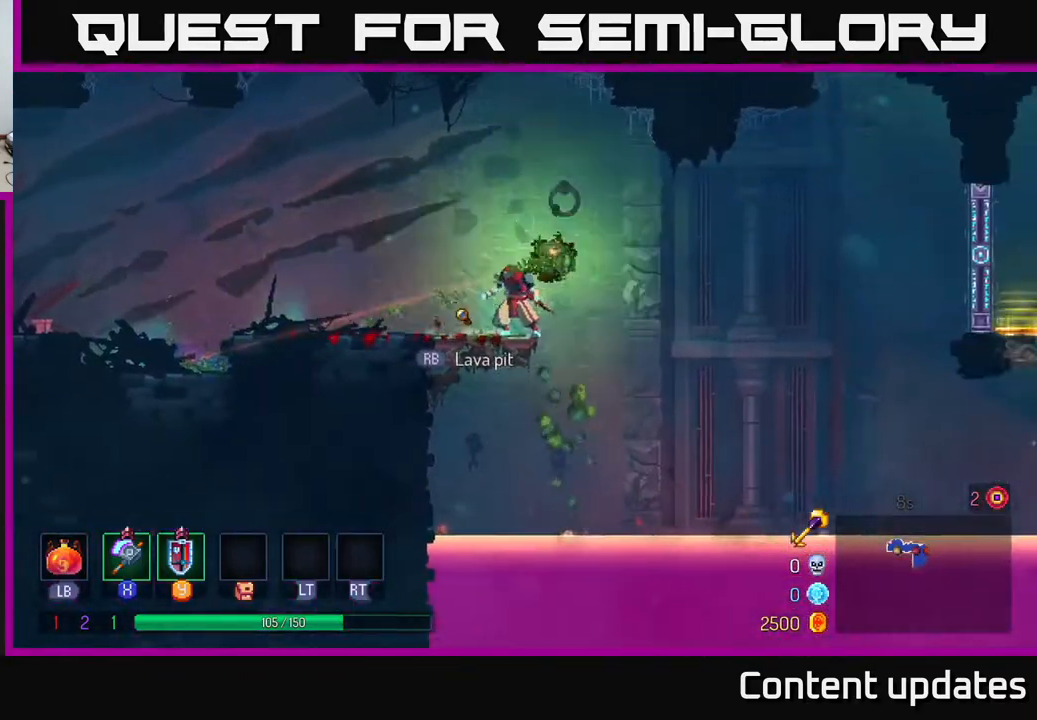
{"buttons": ["R3"], "left_stick": "center", "right_stick": "center", "events": [[450, "R3", "down"]]}
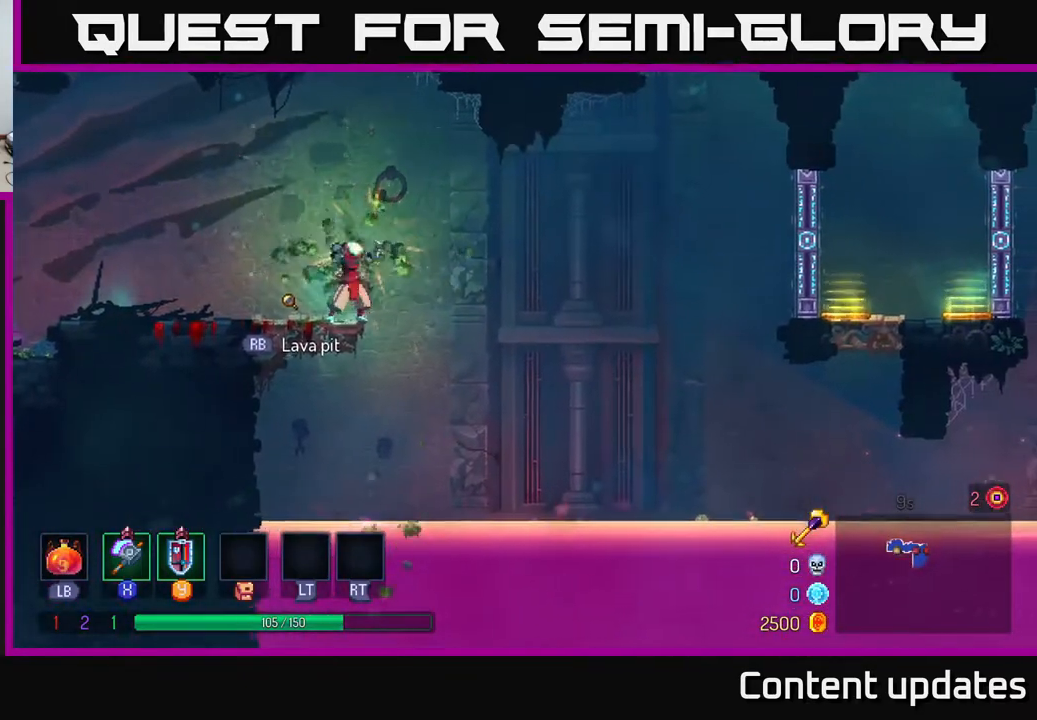
{"buttons": [], "left_stick": "right", "right_stick": "center", "events": [[100, "R3", "up"], [467, "left_stick", "right"]]}
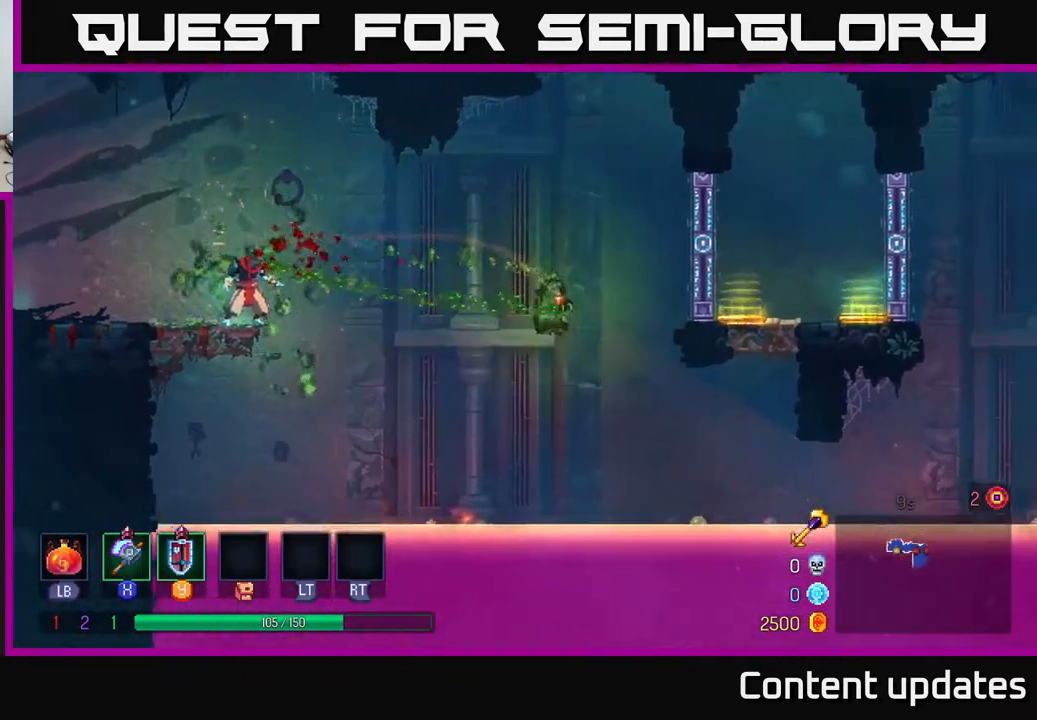
{"buttons": ["A"], "left_stick": "right", "right_stick": "center", "events": [[200, "A", "down"]]}